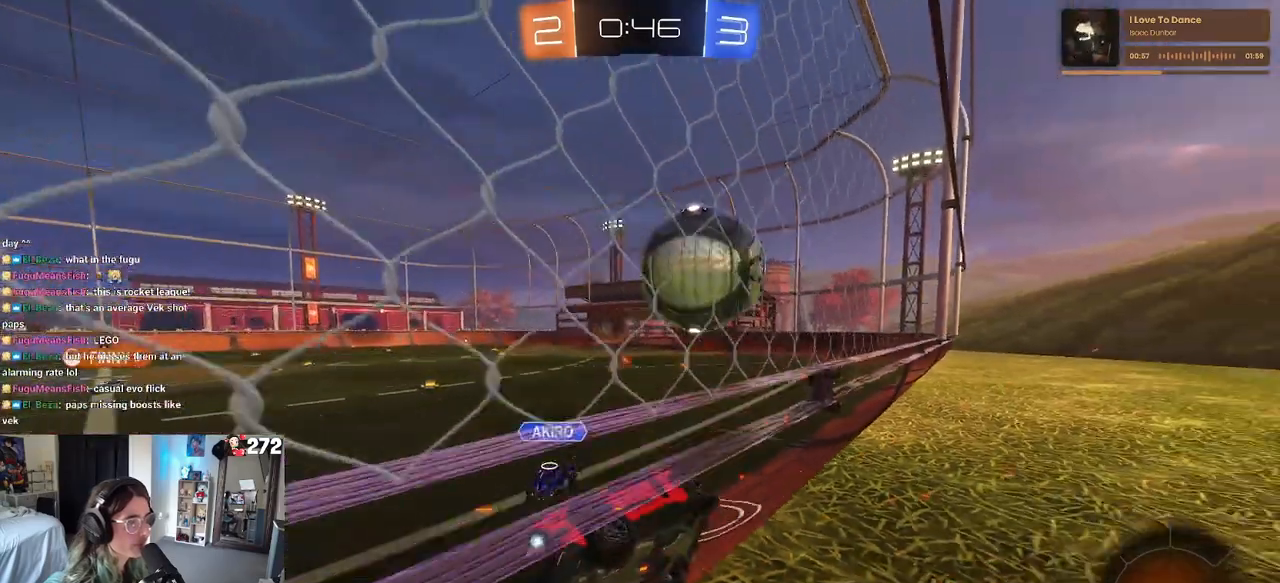
Gameplay with a controller (PlayStation layout); each line is a JSON object with the inputs held at the frame after it. "events" lists button and stick changes between this image and that frame as [ms after this image, input, new state], when the widget could be followed in between.
{"buttons": ["L2"], "left_stick": "right", "right_stick": "center", "events": [[50, "left_stick", "down-right"], [250, "CROSS", "down"], [350, "CROSS", "up"], [483, "left_stick", "right"]]}
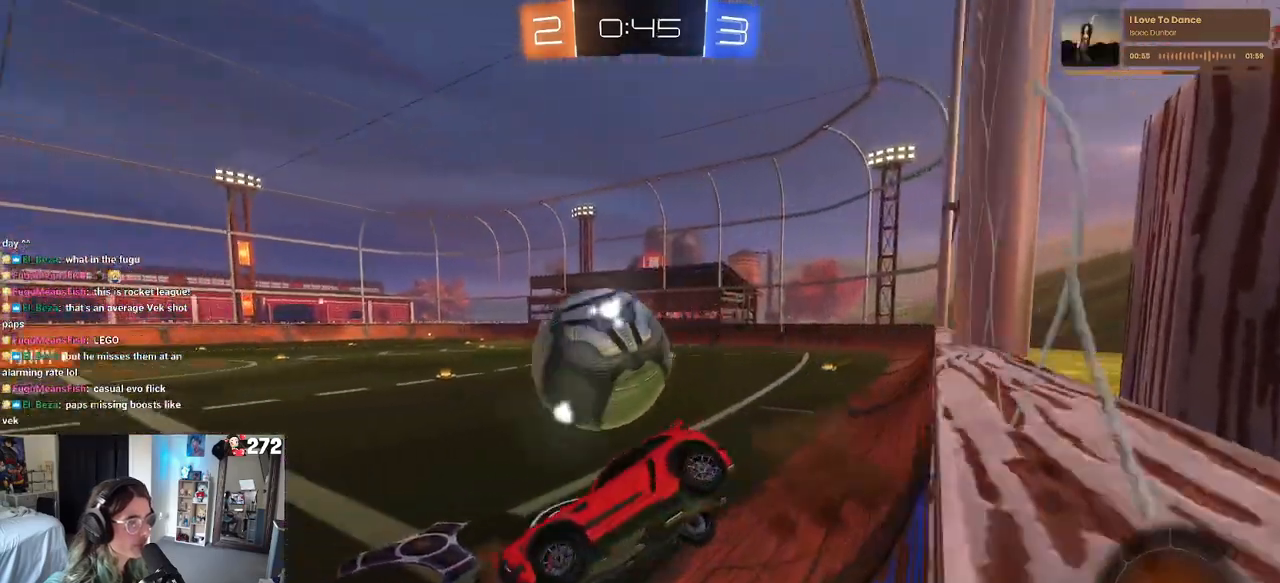
{"buttons": ["R2"], "left_stick": "up-left", "right_stick": "center", "events": [[183, "left_stick", "down-left"], [217, "L2", "up"], [250, "SQUARE", "down"], [350, "R2", "down"], [350, "SQUARE", "up"], [483, "left_stick", "up-left"]]}
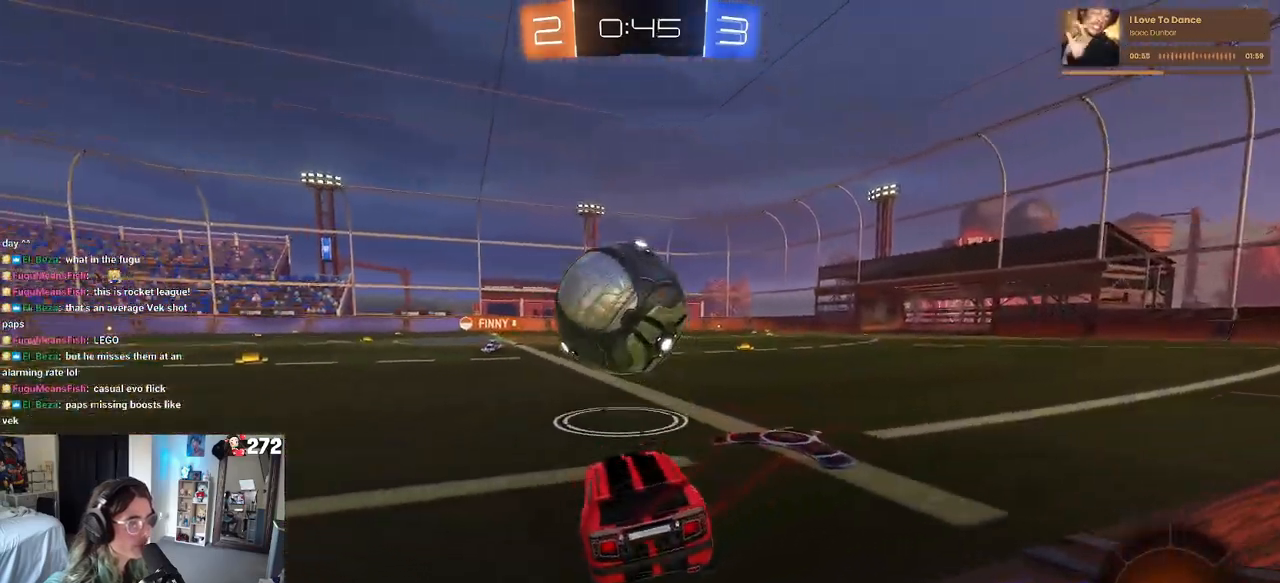
{"buttons": ["R2"], "left_stick": "right", "right_stick": "center", "events": [[17, "CROSS", "down"], [117, "CROSS", "up"], [167, "left_stick", "center"], [217, "left_stick", "right"]]}
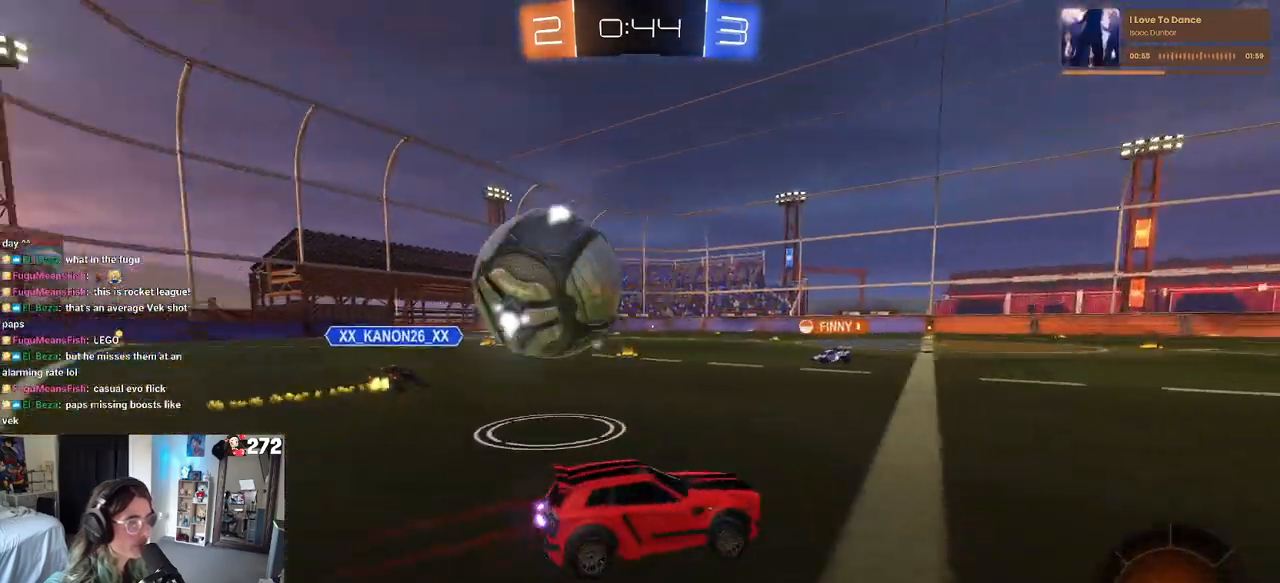
{"buttons": ["R2"], "left_stick": "center", "right_stick": "center", "events": [[67, "left_stick", "center"]]}
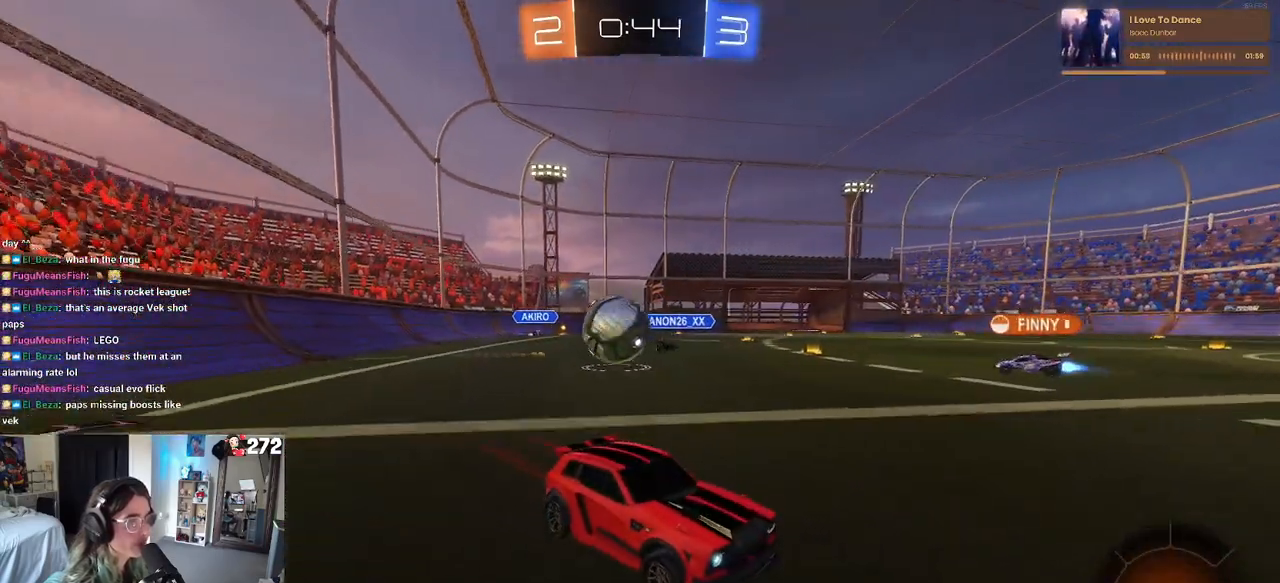
{"buttons": ["R2"], "left_stick": "center", "right_stick": "center", "events": []}
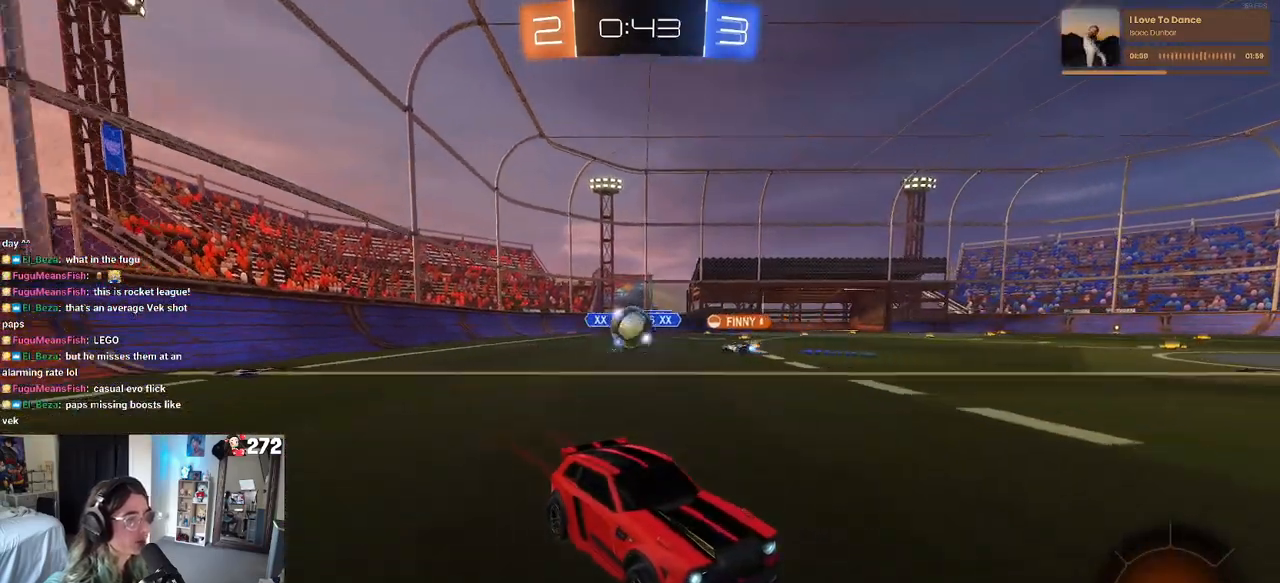
{"buttons": ["R2"], "left_stick": "left", "right_stick": "center", "events": [[250, "left_stick", "left"]]}
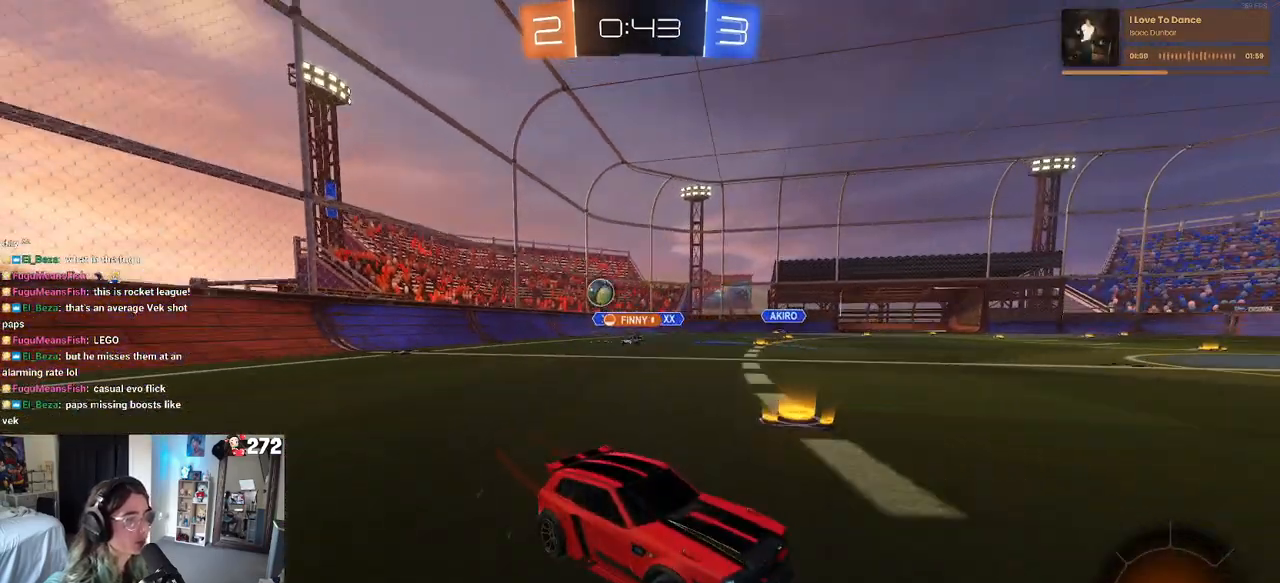
{"buttons": ["R2"], "left_stick": "left", "right_stick": "center", "events": [[117, "SQUARE", "down"], [233, "SQUARE", "up"], [367, "SQUARE", "down"], [500, "SQUARE", "up"]]}
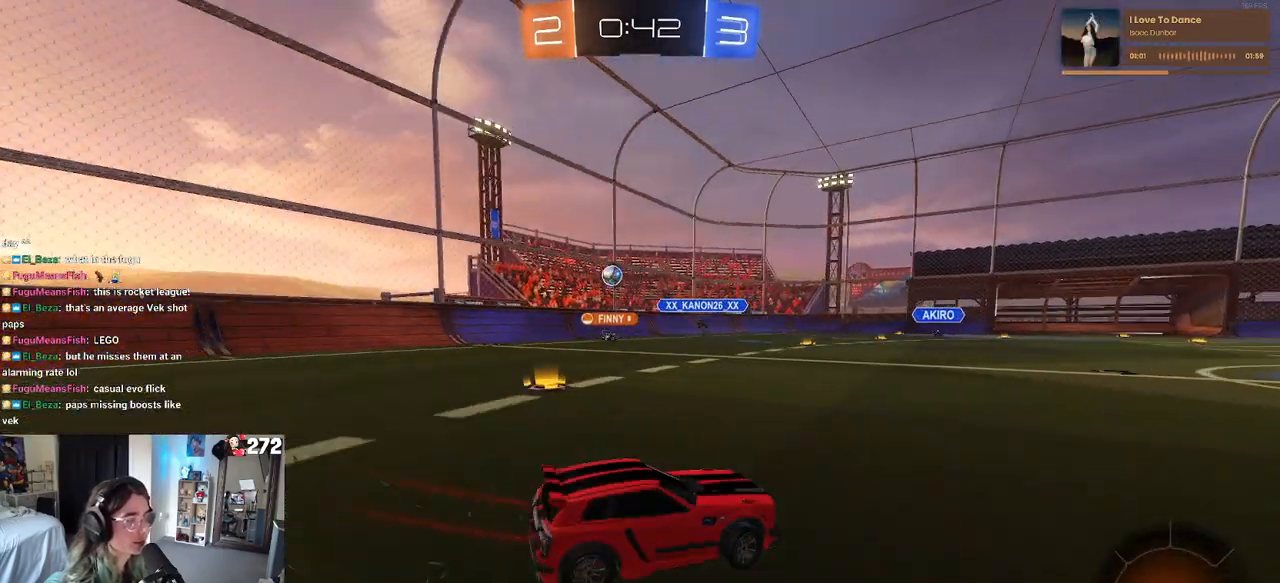
{"buttons": ["R2"], "left_stick": "left", "right_stick": "center", "events": []}
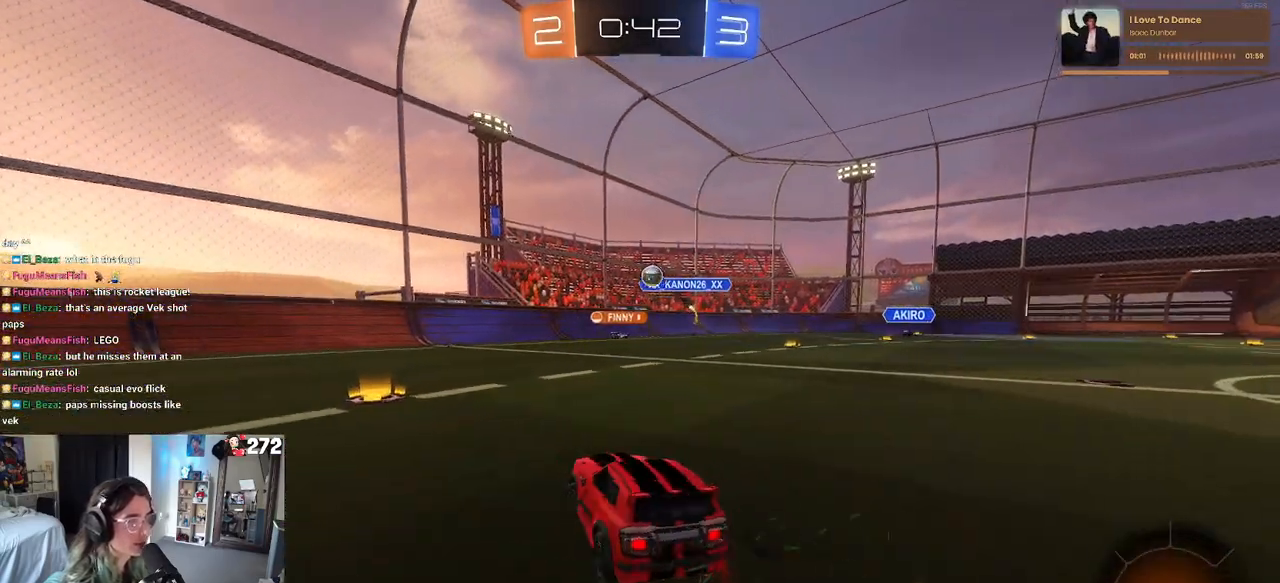
{"buttons": ["R2"], "left_stick": "right", "right_stick": "center", "events": [[267, "left_stick", "center"], [367, "left_stick", "right"]]}
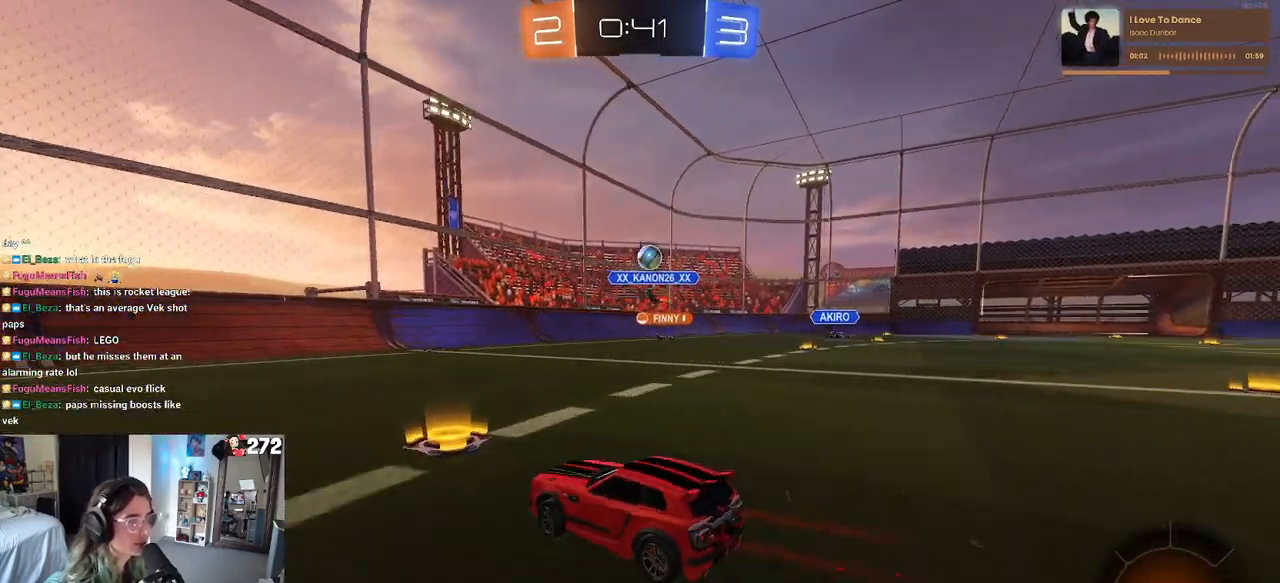
{"buttons": ["R1", "R2"], "left_stick": "down-right", "right_stick": "center", "events": [[233, "left_stick", "center"], [350, "R1", "down"], [417, "left_stick", "right"], [467, "left_stick", "down-right"]]}
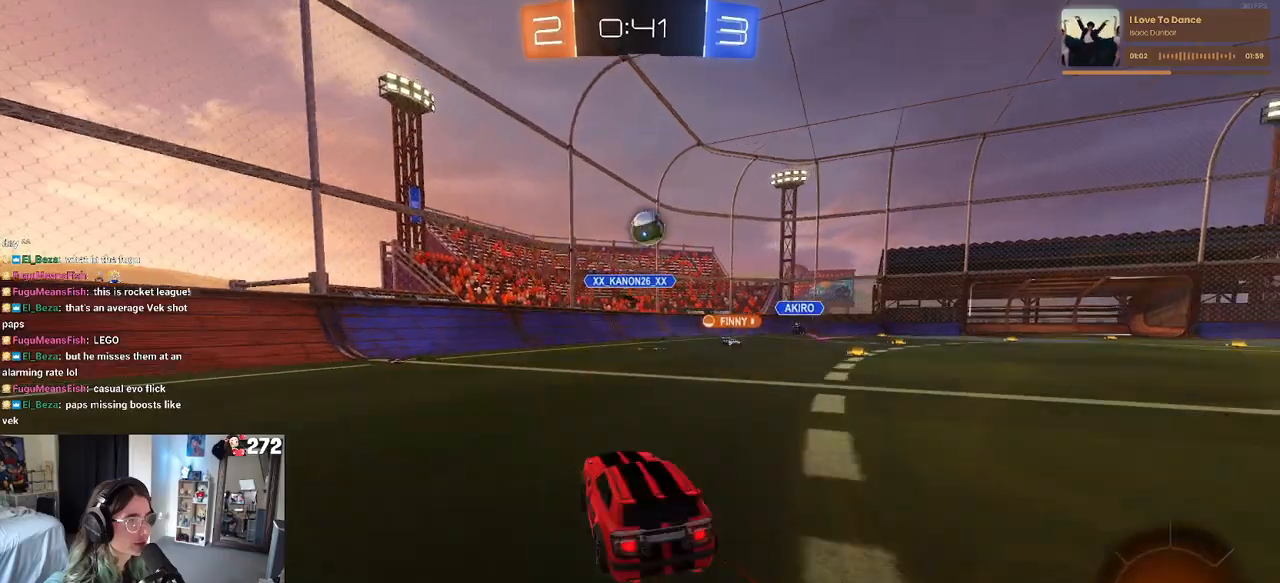
{"buttons": ["R1", "R2"], "left_stick": "up-right", "right_stick": "center", "events": [[33, "CROSS", "down"], [67, "left_stick", "down"], [183, "left_stick", "center"], [200, "CROSS", "up"], [233, "CROSS", "down"], [250, "left_stick", "down"], [400, "left_stick", "up-right"], [433, "CROSS", "up"]]}
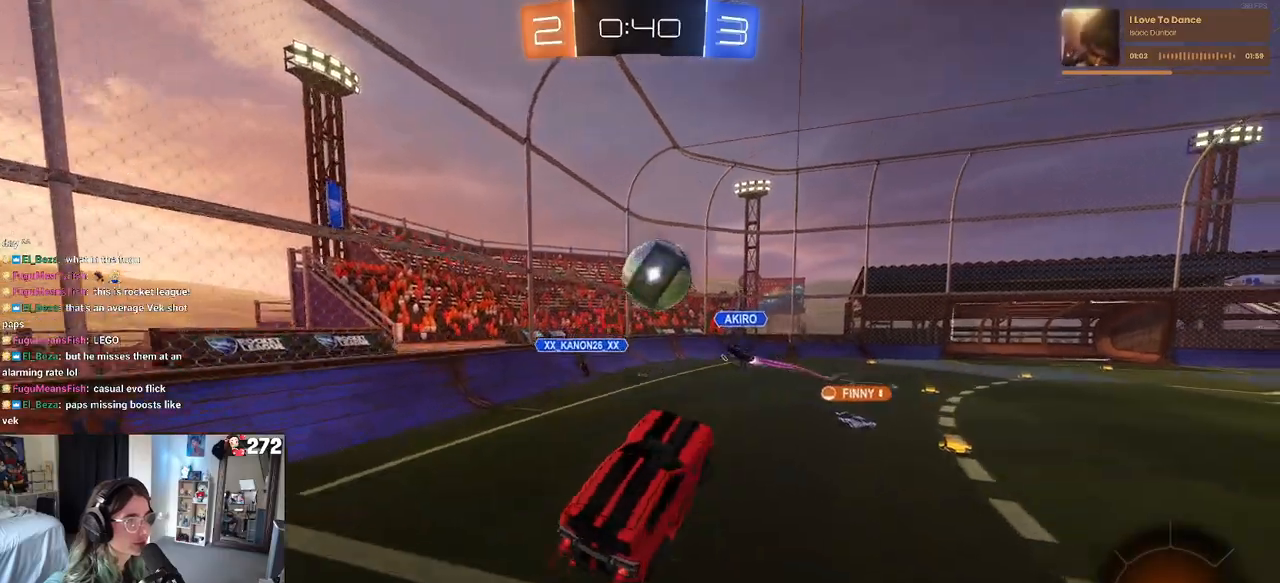
{"buttons": ["R2"], "left_stick": "center", "right_stick": "center", "events": [[333, "R1", "up"], [467, "left_stick", "center"]]}
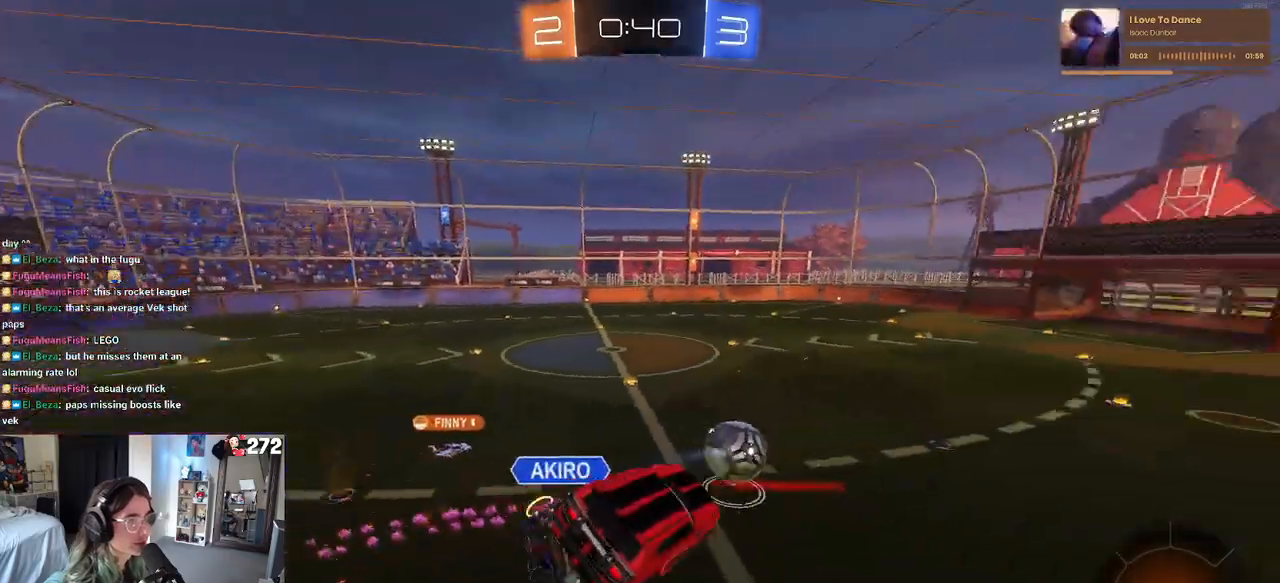
{"buttons": ["SQUARE"], "left_stick": "left", "right_stick": "center", "events": [[167, "left_stick", "up-left"], [233, "R2", "up"], [383, "SQUARE", "down"], [450, "left_stick", "left"]]}
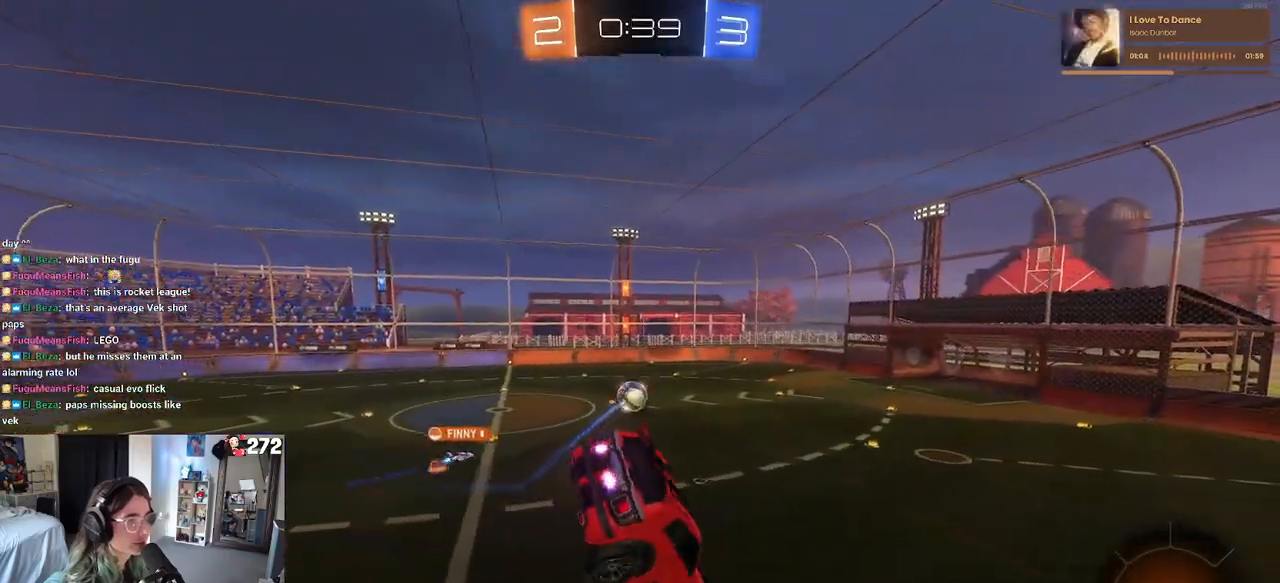
{"buttons": ["CROSS", "SQUARE", "R2"], "left_stick": "down-right", "right_stick": "center", "events": [[33, "left_stick", "down-left"], [67, "R2", "down"], [250, "left_stick", "center"], [417, "left_stick", "down-right"], [433, "CROSS", "down"]]}
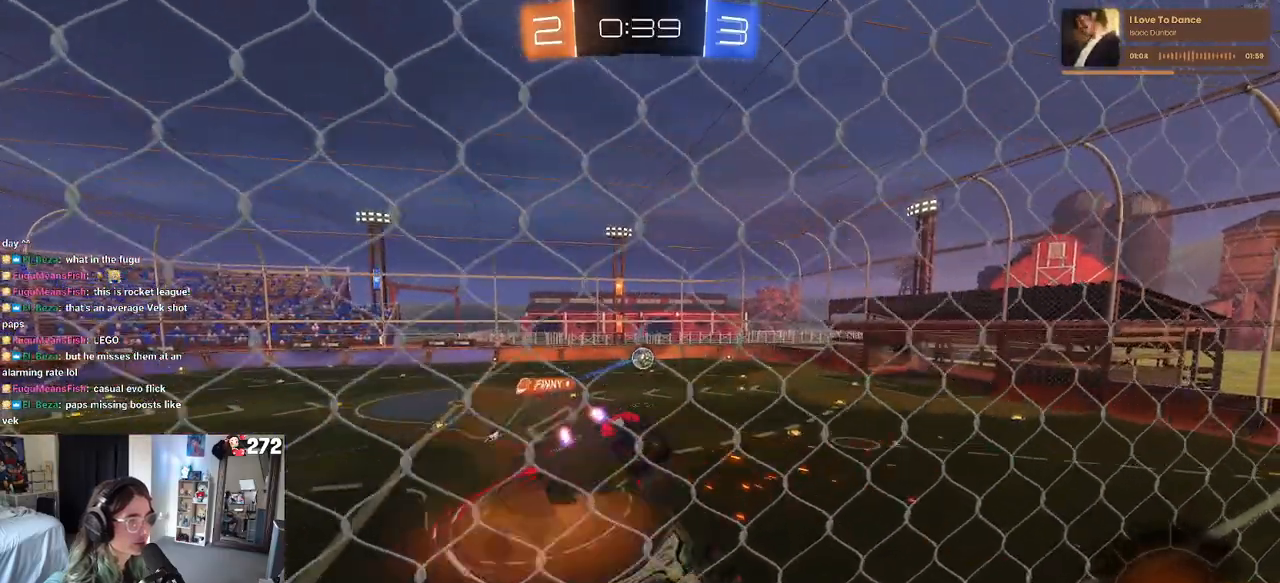
{"buttons": ["R2"], "left_stick": "down-right", "right_stick": "center", "events": [[67, "CROSS", "up"], [133, "left_stick", "center"], [217, "SQUARE", "up"], [317, "TRIANGLE", "down"], [417, "TRIANGLE", "up"], [500, "left_stick", "down-right"]]}
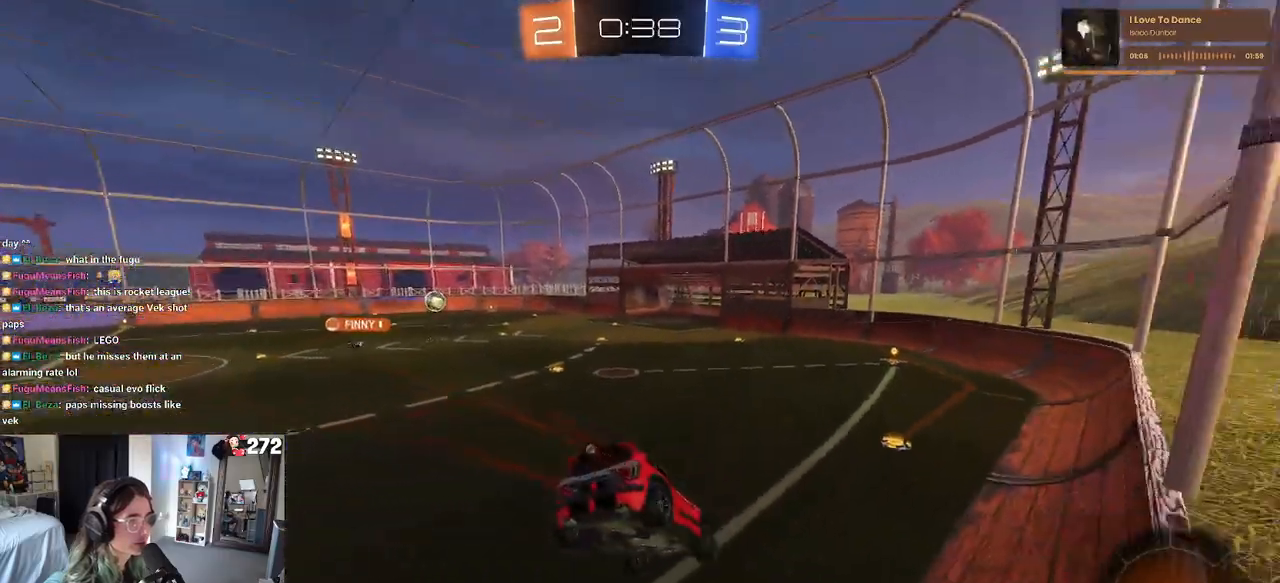
{"buttons": ["R1", "R2"], "left_stick": "right", "right_stick": "center", "events": [[50, "SQUARE", "down"], [167, "SQUARE", "up"], [250, "left_stick", "center"], [350, "left_stick", "up"], [400, "R1", "down"], [417, "CROSS", "down"], [483, "left_stick", "right"], [500, "CROSS", "up"]]}
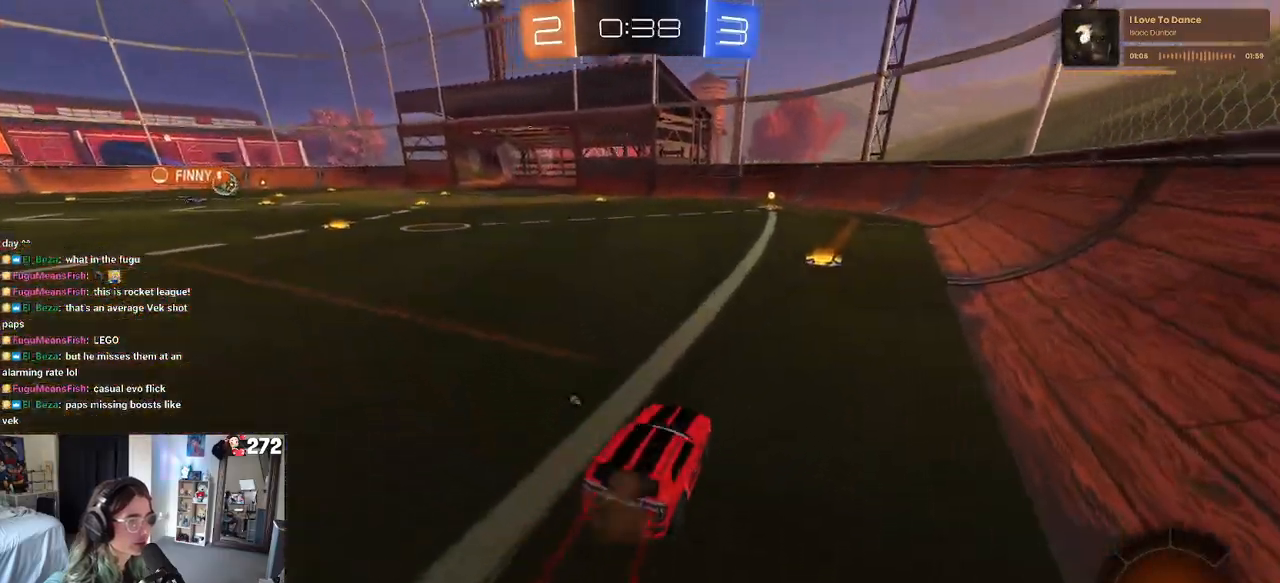
{"buttons": ["TRIANGLE", "R1", "R2"], "left_stick": "down", "right_stick": "center", "events": [[117, "left_stick", "up"], [133, "CROSS", "down"], [167, "left_stick", "up-left"], [217, "CROSS", "up"], [267, "CROSS", "down"], [350, "left_stick", "down"], [400, "CROSS", "up"], [500, "TRIANGLE", "down"]]}
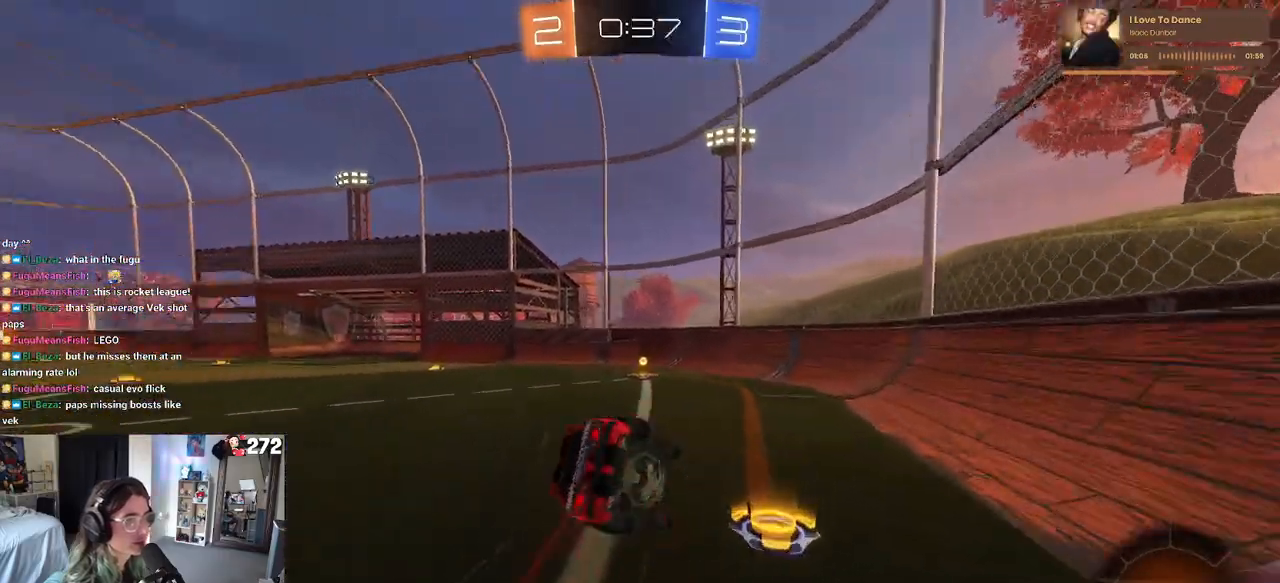
{"buttons": ["SQUARE", "R1", "R2"], "left_stick": "down-left", "right_stick": "center", "events": [[100, "TRIANGLE", "up"], [133, "left_stick", "down-left"], [283, "SQUARE", "down"]]}
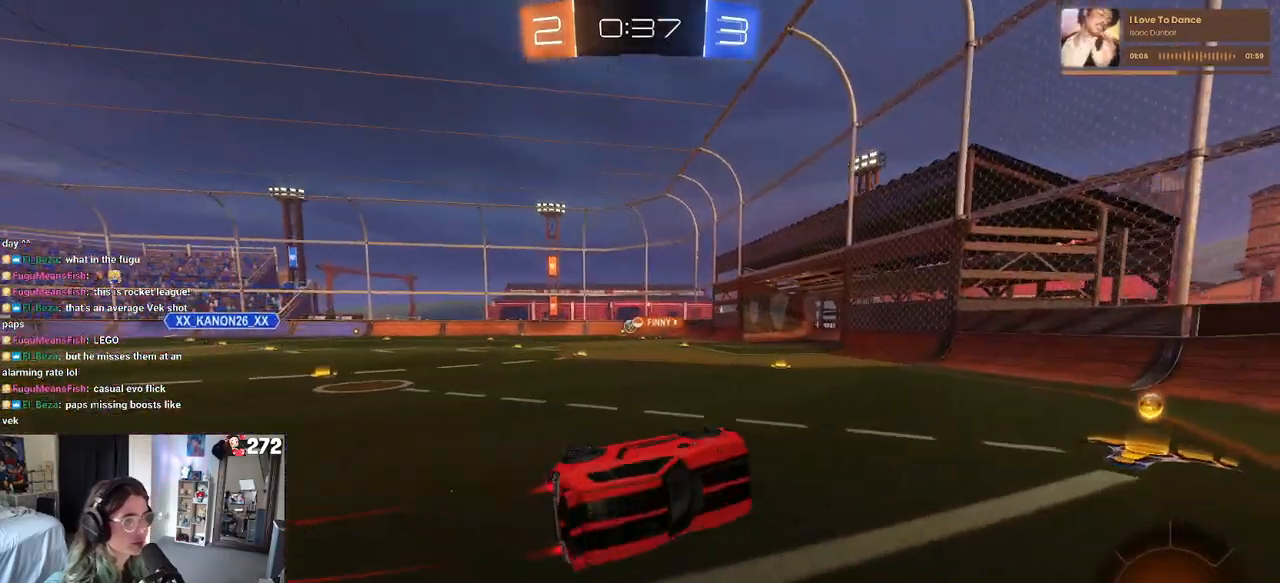
{"buttons": ["R1", "R2"], "left_stick": "left", "right_stick": "center", "events": [[67, "SQUARE", "up"], [83, "left_stick", "center"], [267, "left_stick", "left"]]}
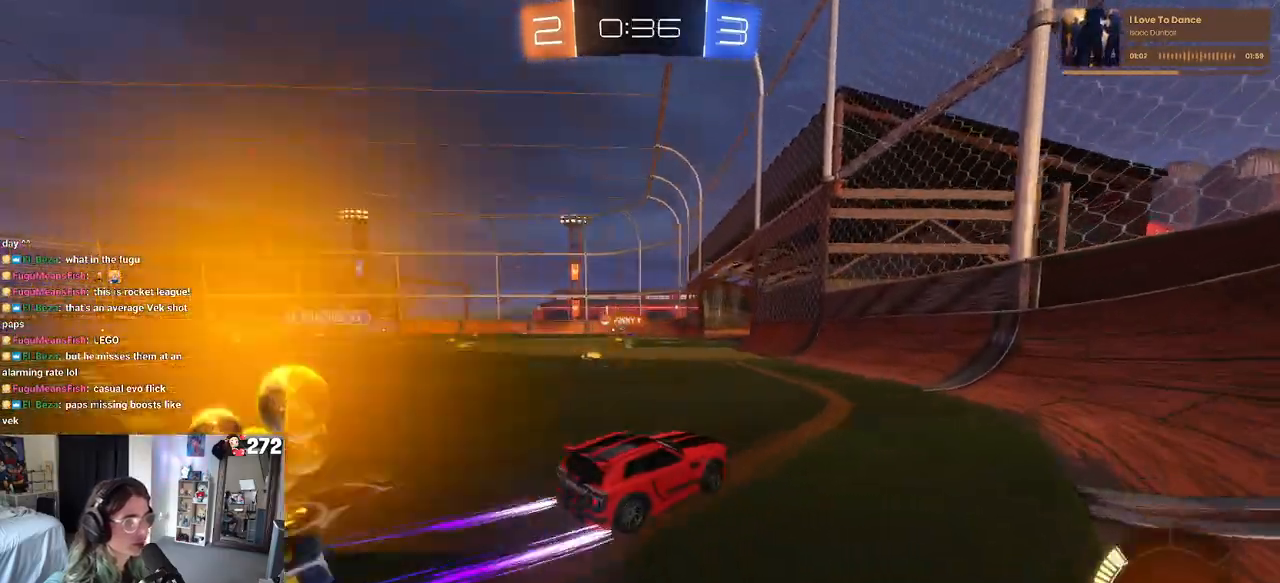
{"buttons": ["R2"], "left_stick": "center", "right_stick": "center", "events": [[150, "R1", "up"], [350, "left_stick", "center"]]}
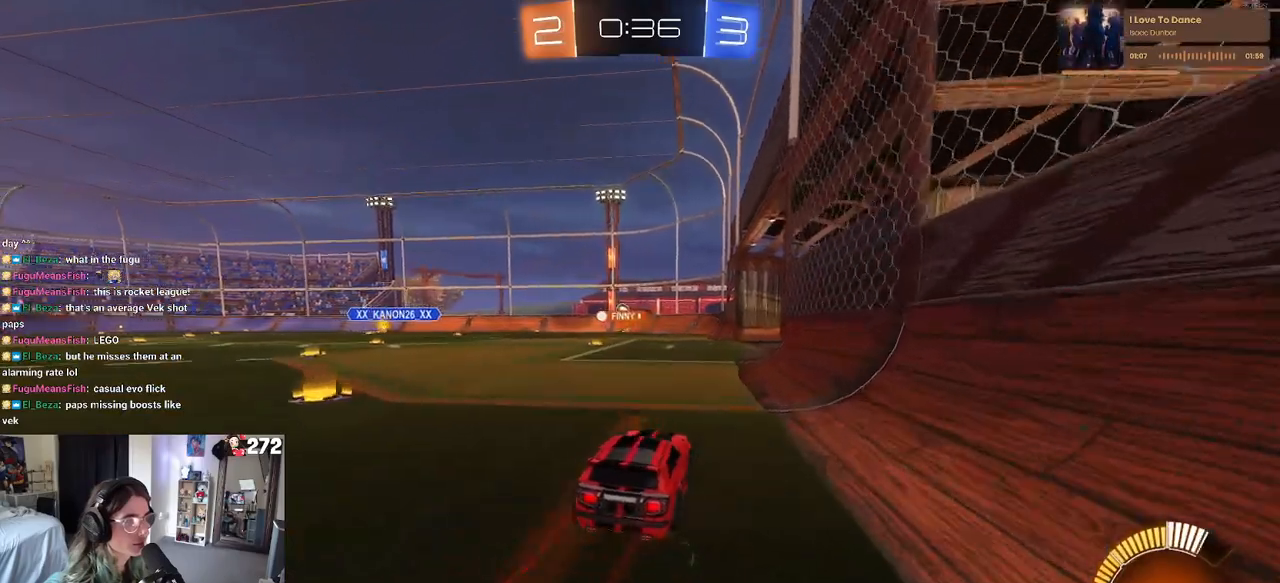
{"buttons": ["R2"], "left_stick": "center", "right_stick": "center", "events": [[283, "left_stick", "left"], [433, "left_stick", "center"]]}
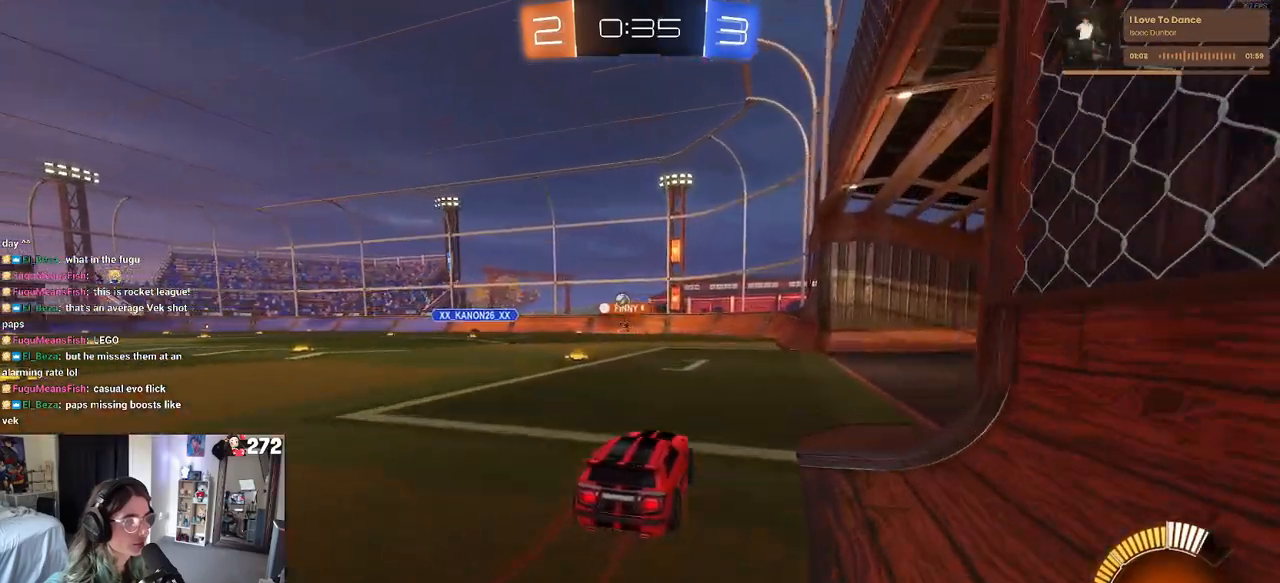
{"buttons": ["R2"], "left_stick": "center", "right_stick": "center", "events": [[83, "left_stick", "left"], [267, "left_stick", "center"]]}
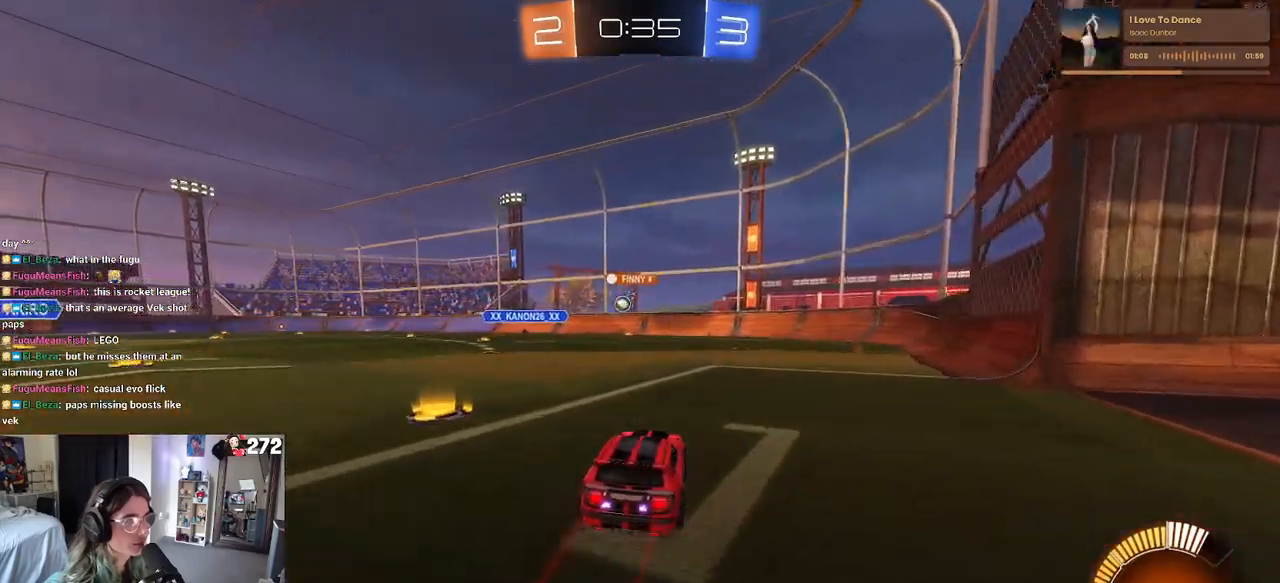
{"buttons": ["R2"], "left_stick": "right", "right_stick": "center", "events": [[450, "left_stick", "right"]]}
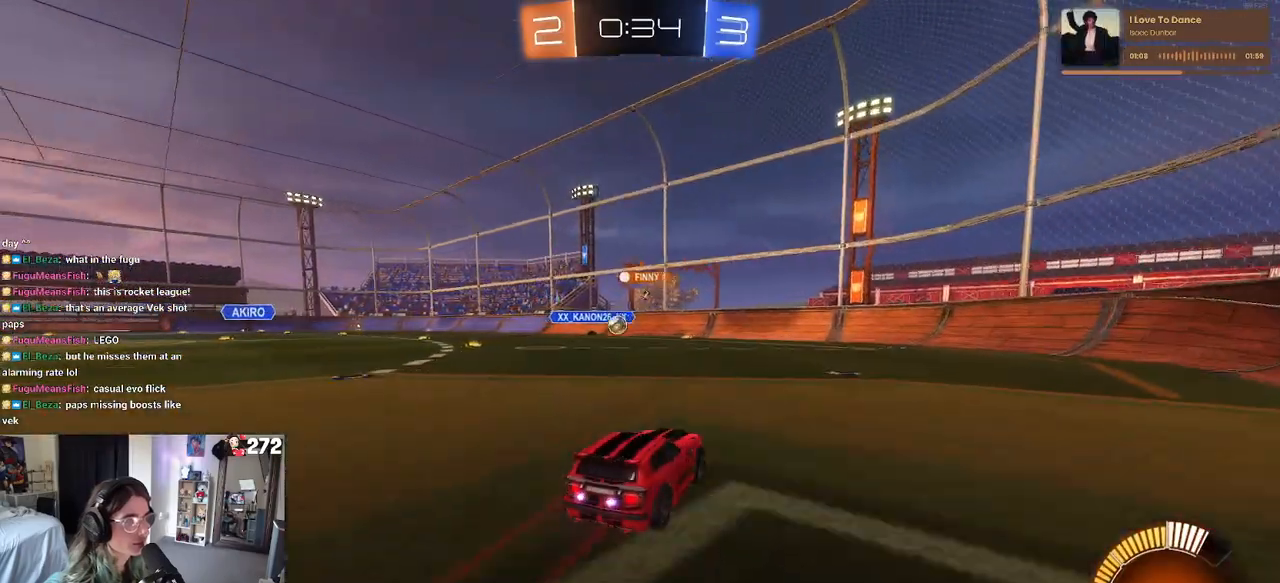
{"buttons": ["R2"], "left_stick": "right", "right_stick": "center", "events": [[267, "SQUARE", "down"], [417, "SQUARE", "up"]]}
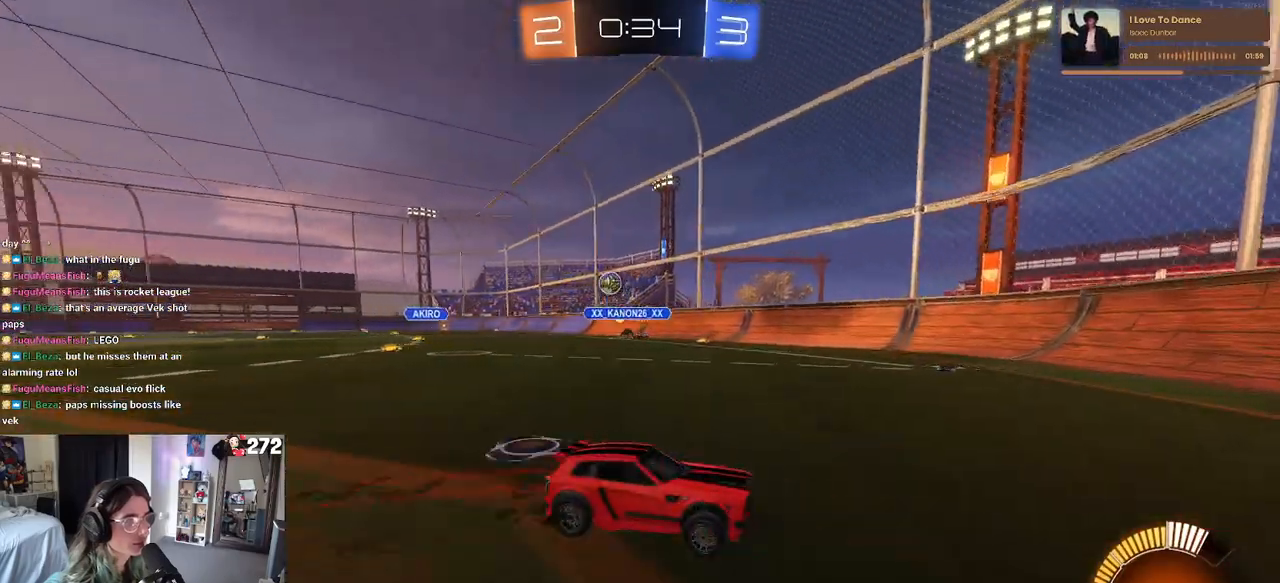
{"buttons": ["L2"], "left_stick": "right", "right_stick": "center", "events": [[383, "left_stick", "center"], [400, "R2", "up"], [450, "L2", "down"], [483, "left_stick", "right"]]}
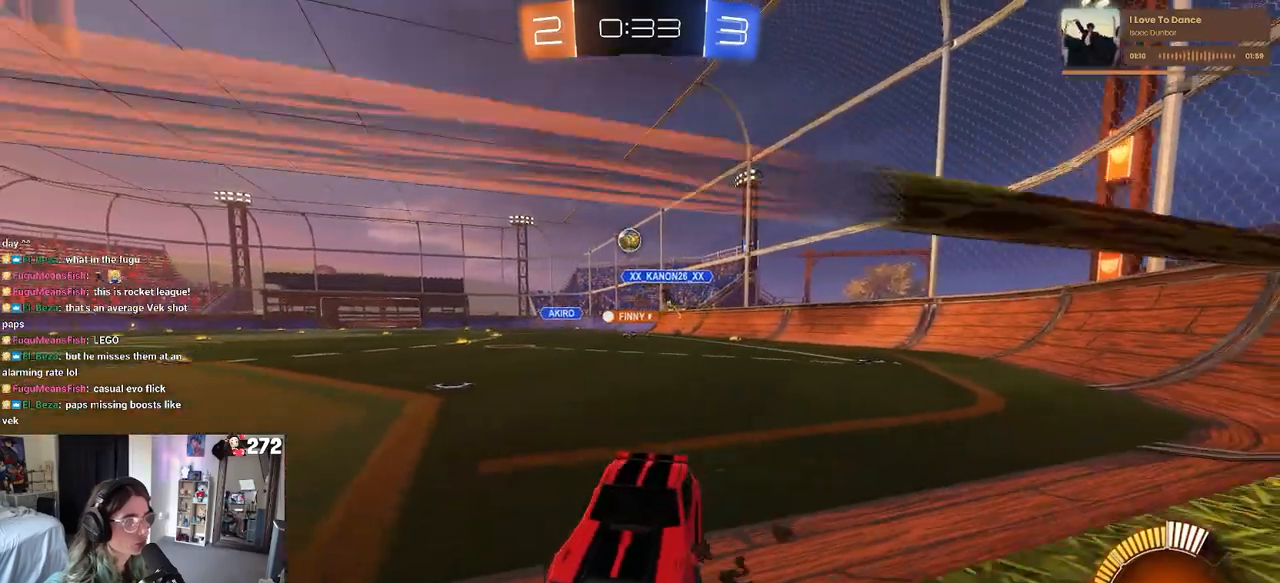
{"buttons": [], "left_stick": "right", "right_stick": "center", "events": [[117, "L2", "up"], [250, "R2", "down"], [483, "R2", "up"]]}
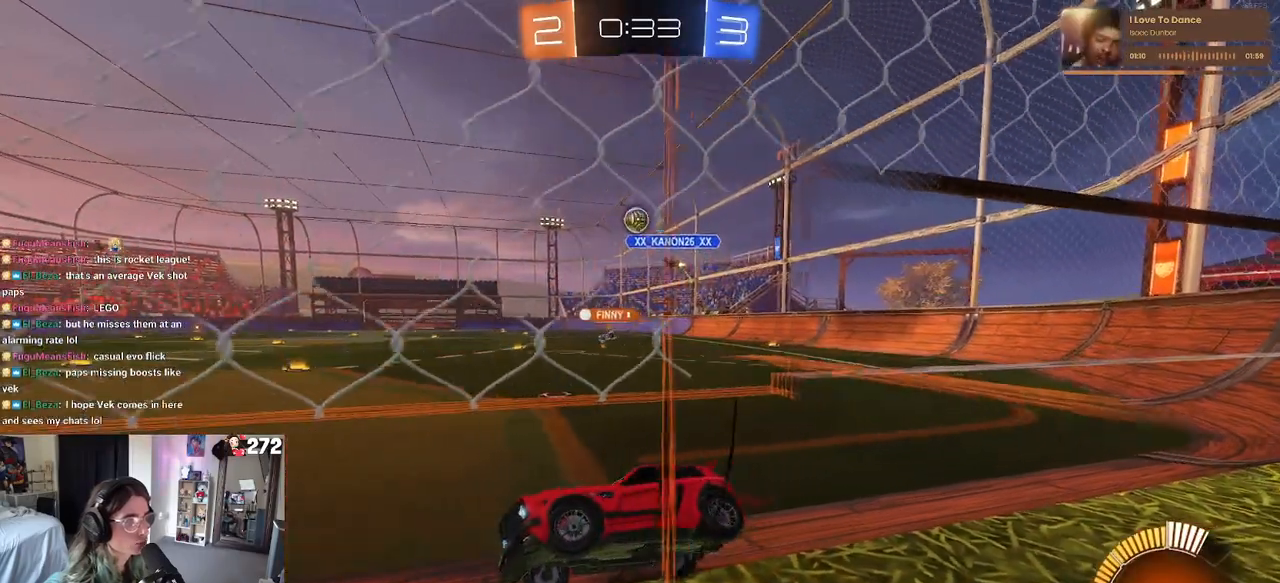
{"buttons": ["R2"], "left_stick": "right", "right_stick": "center", "events": [[17, "R2", "down"], [150, "R2", "up"], [450, "R2", "down"]]}
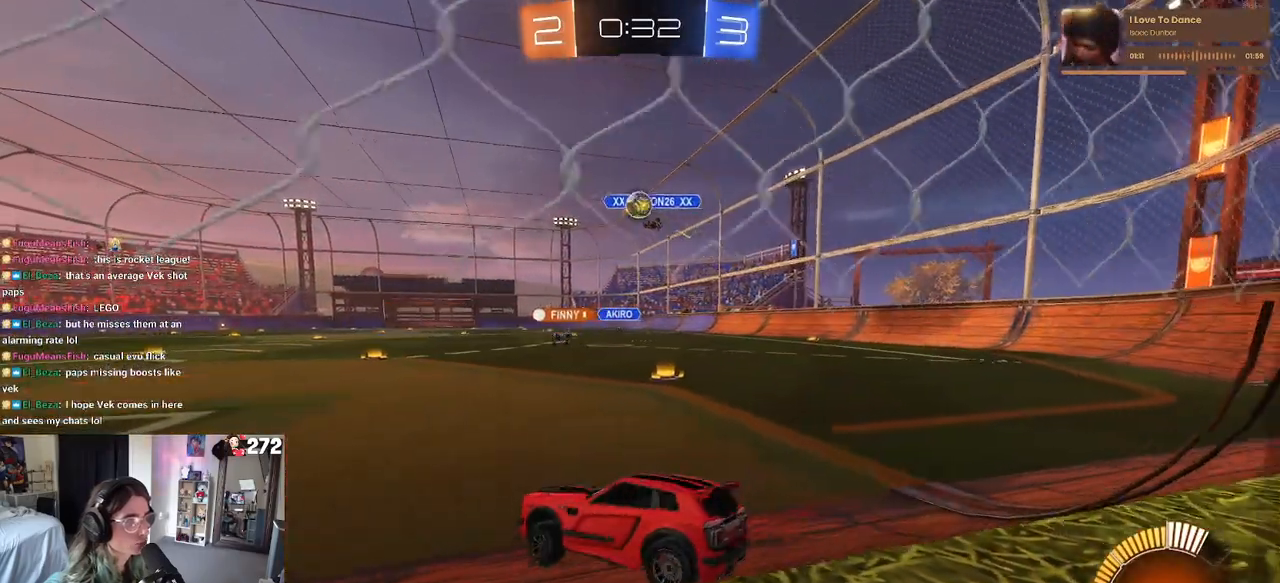
{"buttons": ["R2"], "left_stick": "center", "right_stick": "center", "events": [[283, "left_stick", "center"]]}
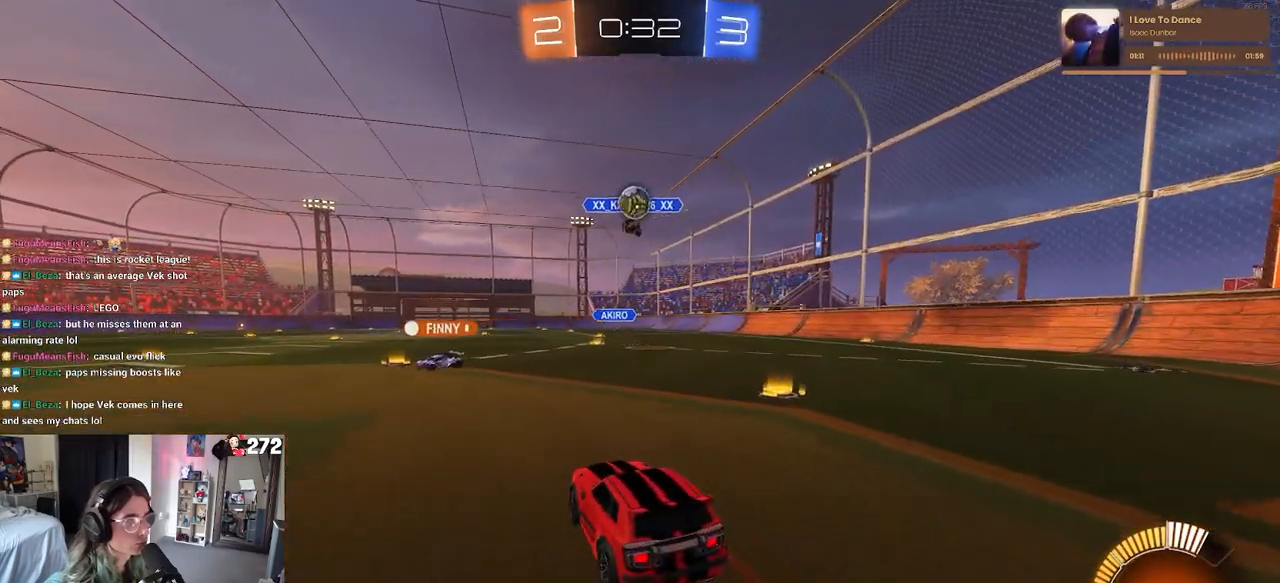
{"buttons": ["R1", "R2"], "left_stick": "center", "right_stick": "center", "events": [[117, "R1", "down"]]}
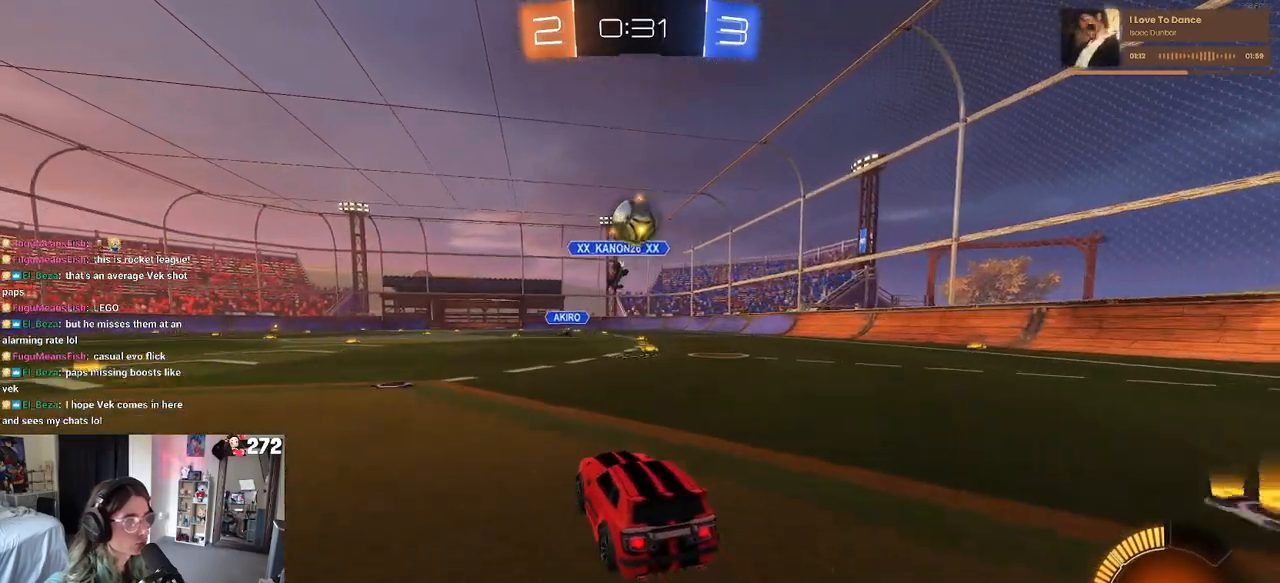
{"buttons": ["R1", "R2"], "left_stick": "left", "right_stick": "center", "events": [[133, "left_stick", "down-right"], [167, "CROSS", "down"], [317, "CROSS", "up"], [333, "left_stick", "center"], [433, "left_stick", "left"]]}
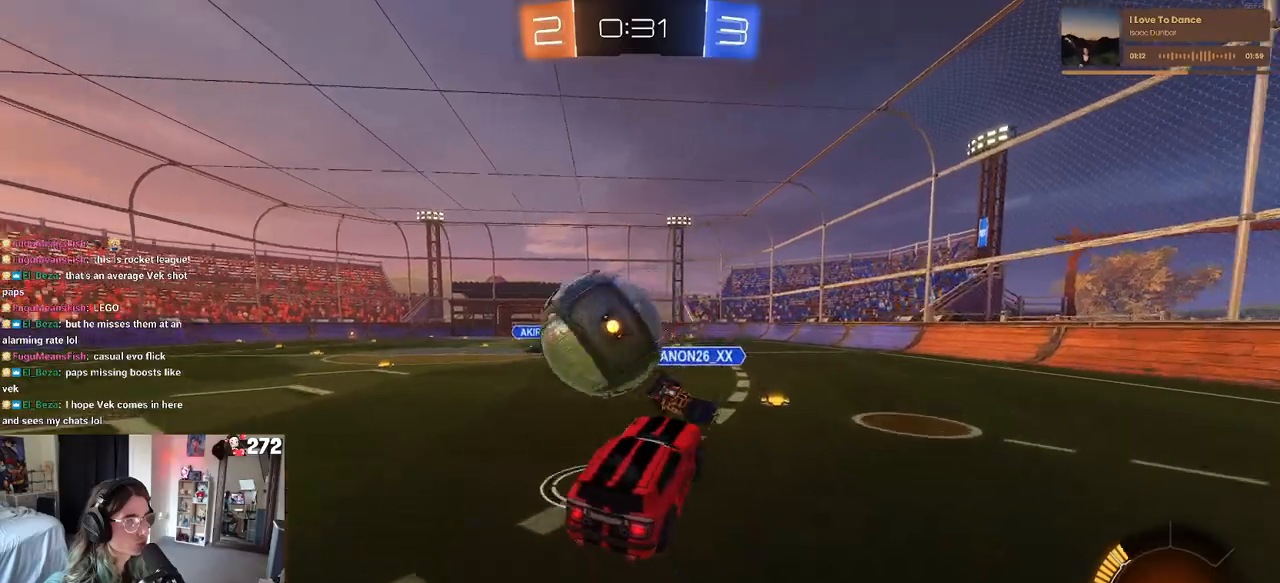
{"buttons": ["SQUARE", "R2"], "left_stick": "down-left", "right_stick": "center", "events": [[33, "CROSS", "down"], [133, "left_stick", "down-left"], [200, "CROSS", "up"], [300, "R1", "up"], [367, "SQUARE", "down"]]}